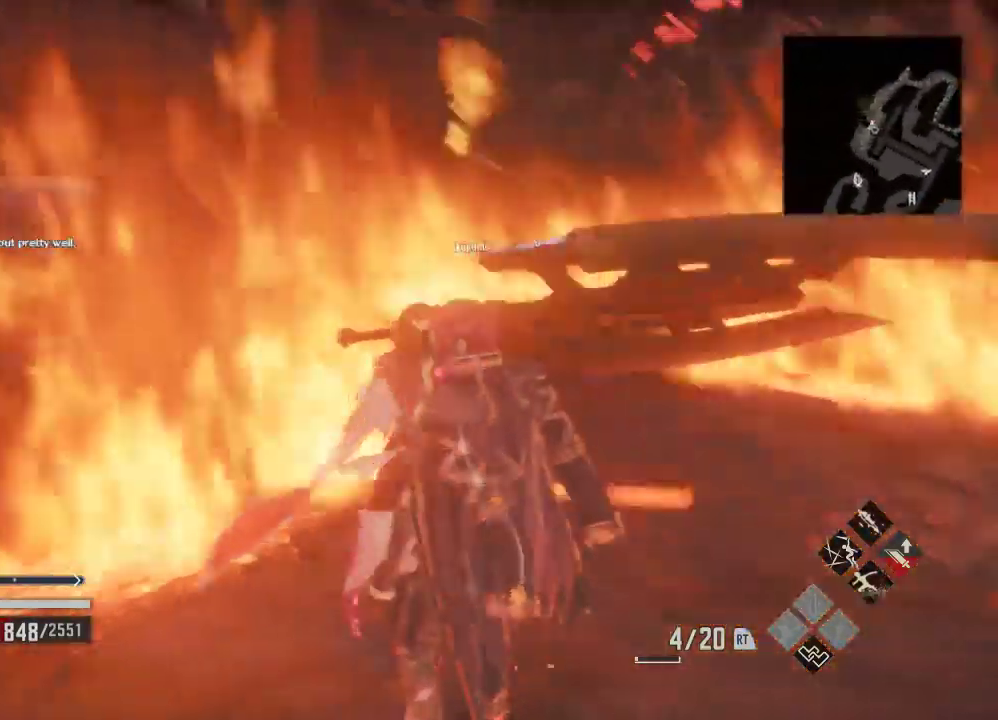
Gameplay with a controller (Xbox layout); each line is a JSON object with the inputs held at the frame after it. "events" lists button and stick changes between this image and that frame as [ms after this image, input, new state], when the widget could be followed in between. Not read: L3.
{"buttons": [], "left_stick": "center", "right_stick": "center", "events": []}
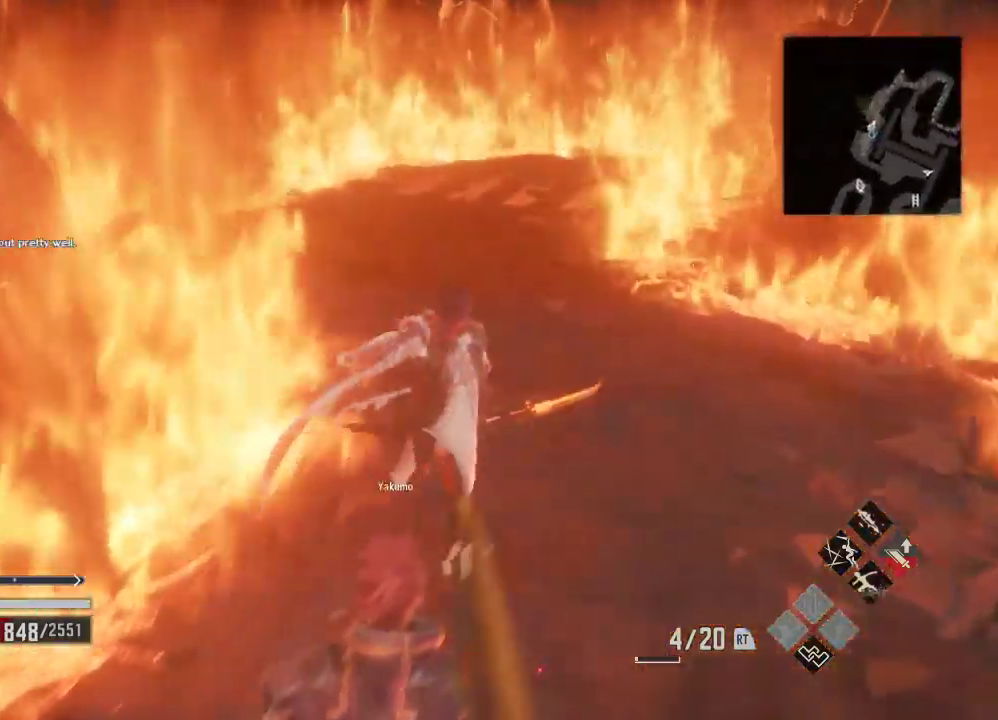
{"buttons": [], "left_stick": "center", "right_stick": "center"}
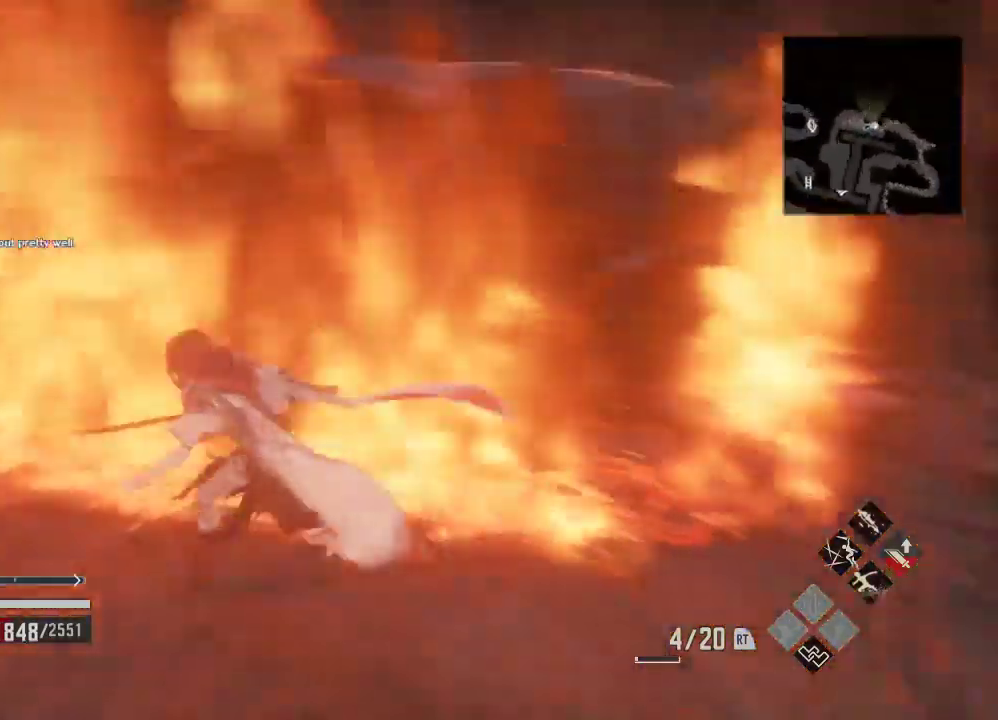
{"buttons": ["R1"], "left_stick": "center", "right_stick": "center", "events": [[167, "R1", "down"], [167, "right_stick", "down"], [467, "right_stick", "center"]]}
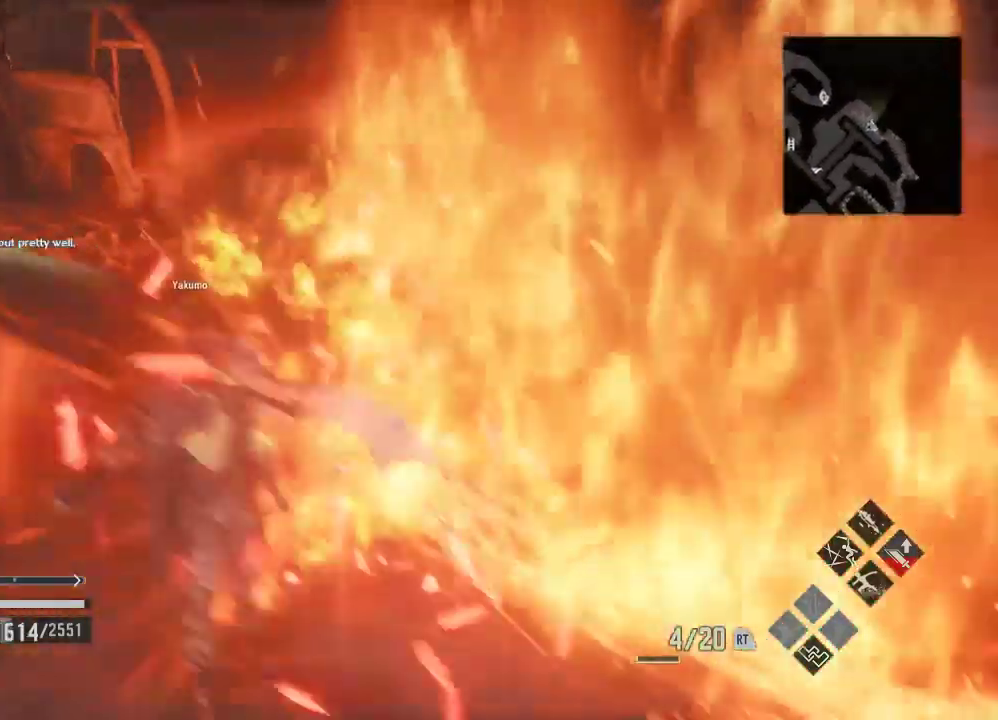
{"buttons": [], "left_stick": "down-right", "right_stick": "down", "events": [[300, "R1", "up"], [367, "left_stick", "down-right"], [467, "right_stick", "down"]]}
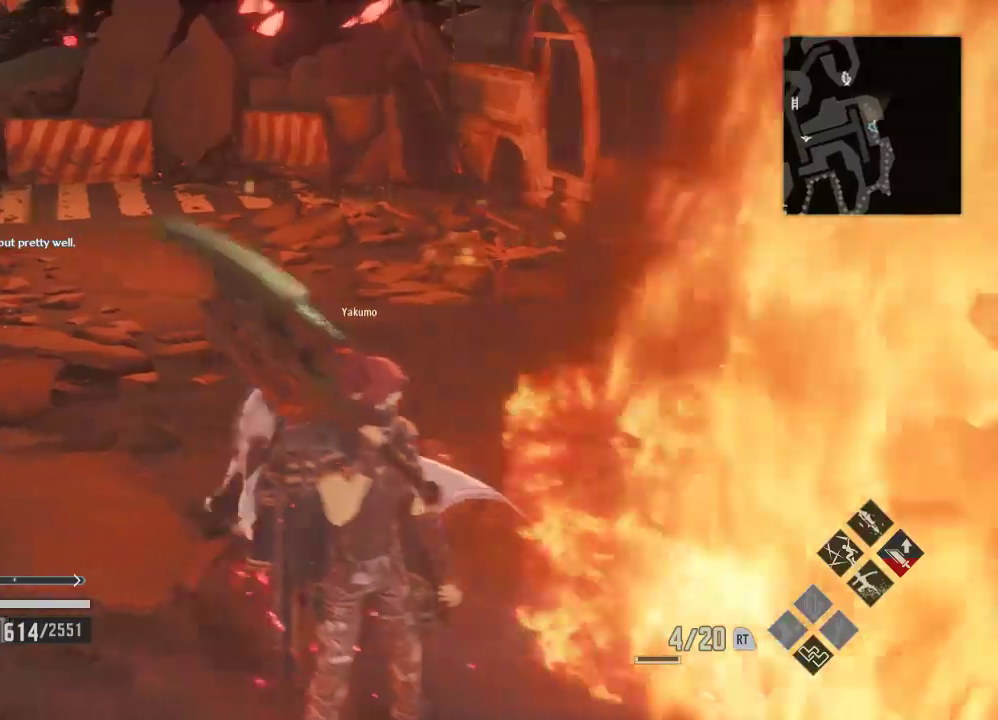
{"buttons": ["R1", "DPAD_LEFT"], "left_stick": "center", "right_stick": "center", "events": [[33, "left_stick", "center"], [167, "right_stick", "center"], [233, "DPAD_LEFT", "down"], [333, "R1", "down"]]}